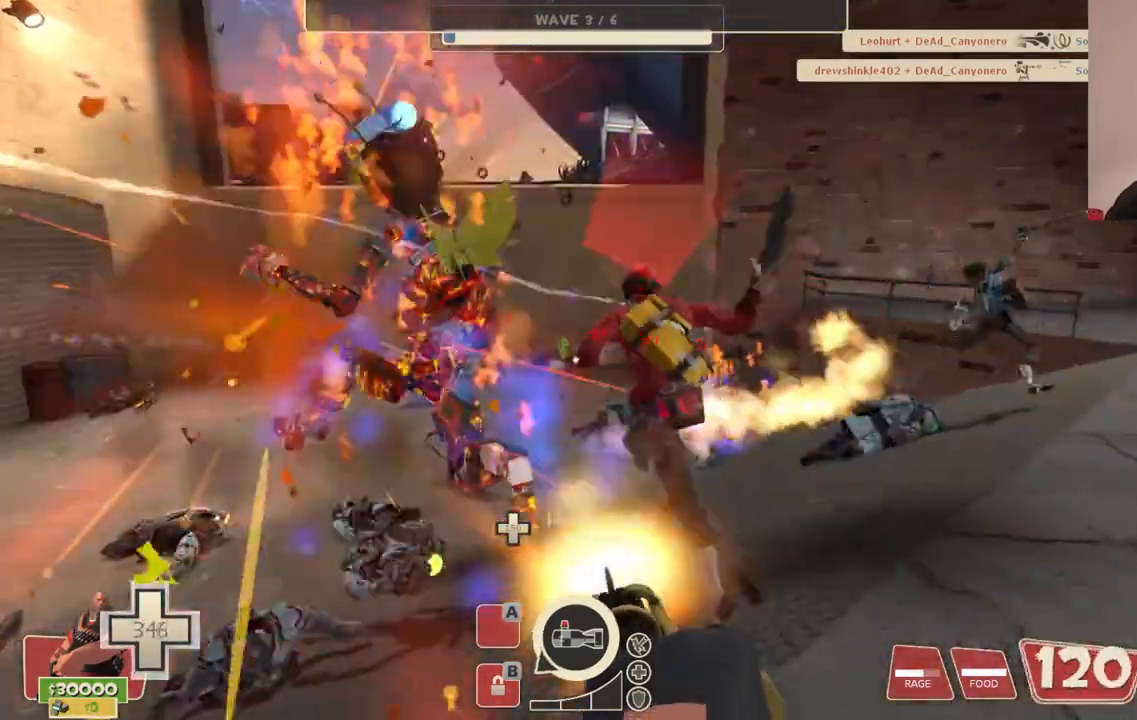
Gameplay with a controller (PlayStation layout); each line is a JSON object with the inputs held at the frame after it (dt_ms = milliseconds from this image to that frame). "events" lists button and stick changes between this image and that frame as [ms after this image, input, new state], when the widget could be followed in between.
{"dt_ms": 500, "buttons": ["L2", "R2"], "left_stick": "up-left", "right_stick": "left", "events": [[450, "right_stick", "left"]]}
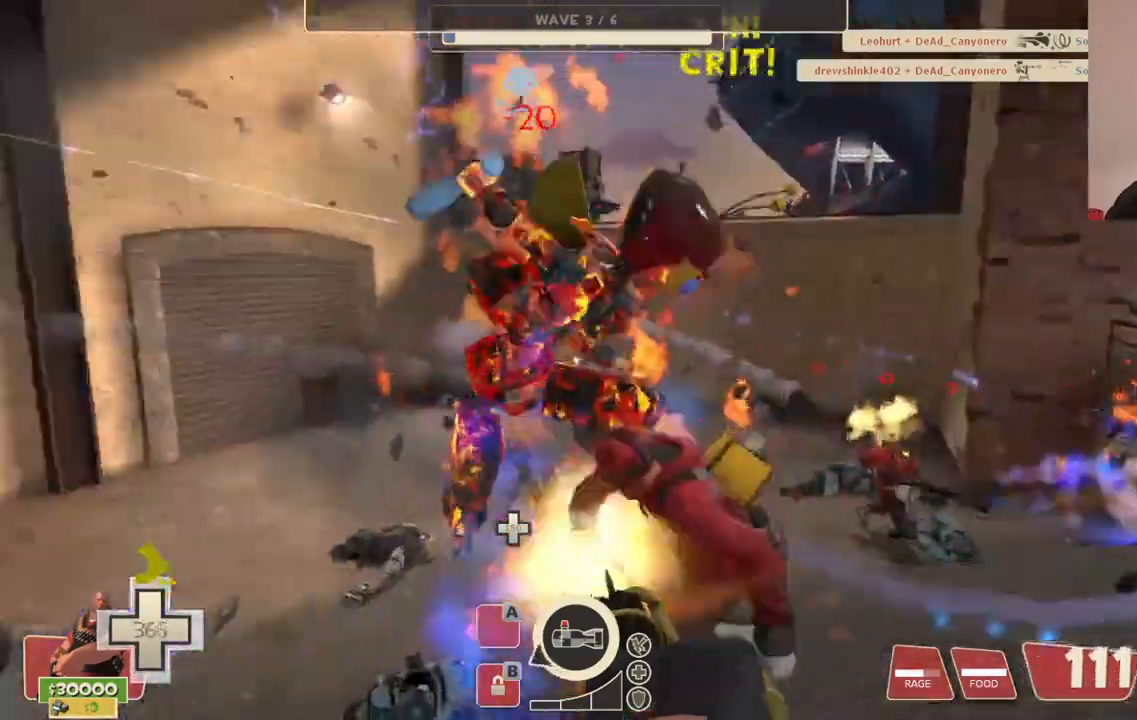
{"dt_ms": 500, "buttons": ["L2", "R2"], "left_stick": "up-left", "right_stick": "center", "events": [[17, "right_stick", "center"]]}
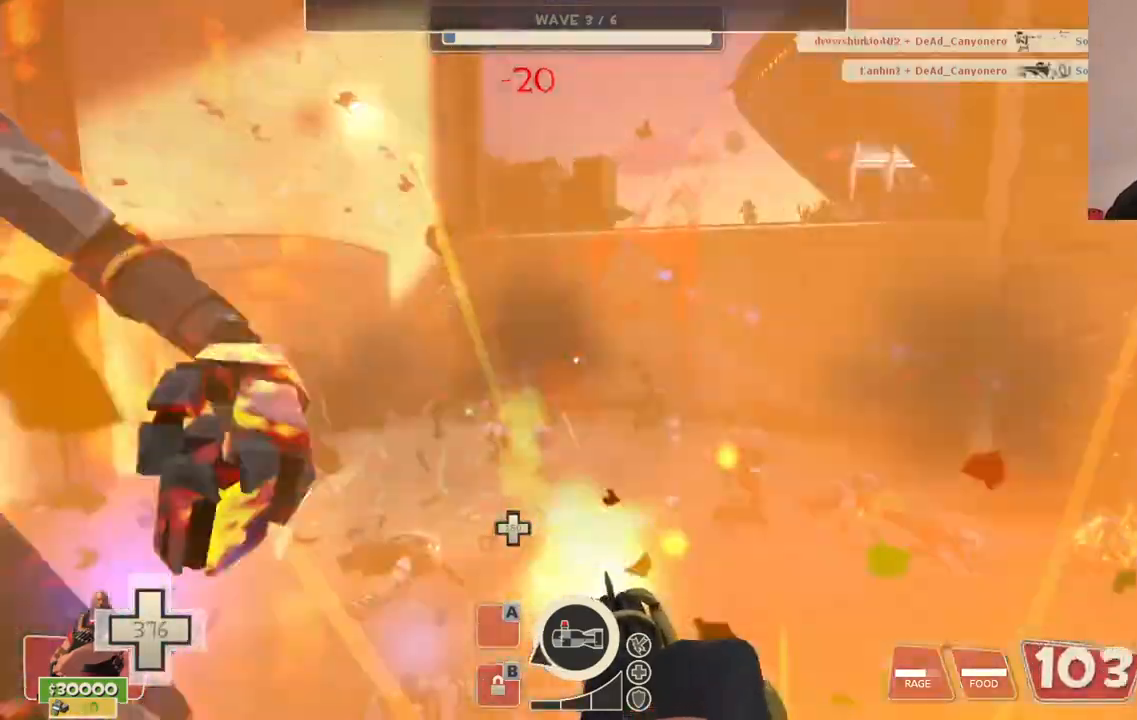
{"dt_ms": 500, "buttons": ["L2", "R2"], "left_stick": "center", "right_stick": "center", "events": [[83, "right_stick", "left"], [100, "left_stick", "left"], [167, "right_stick", "center"], [267, "left_stick", "center"]]}
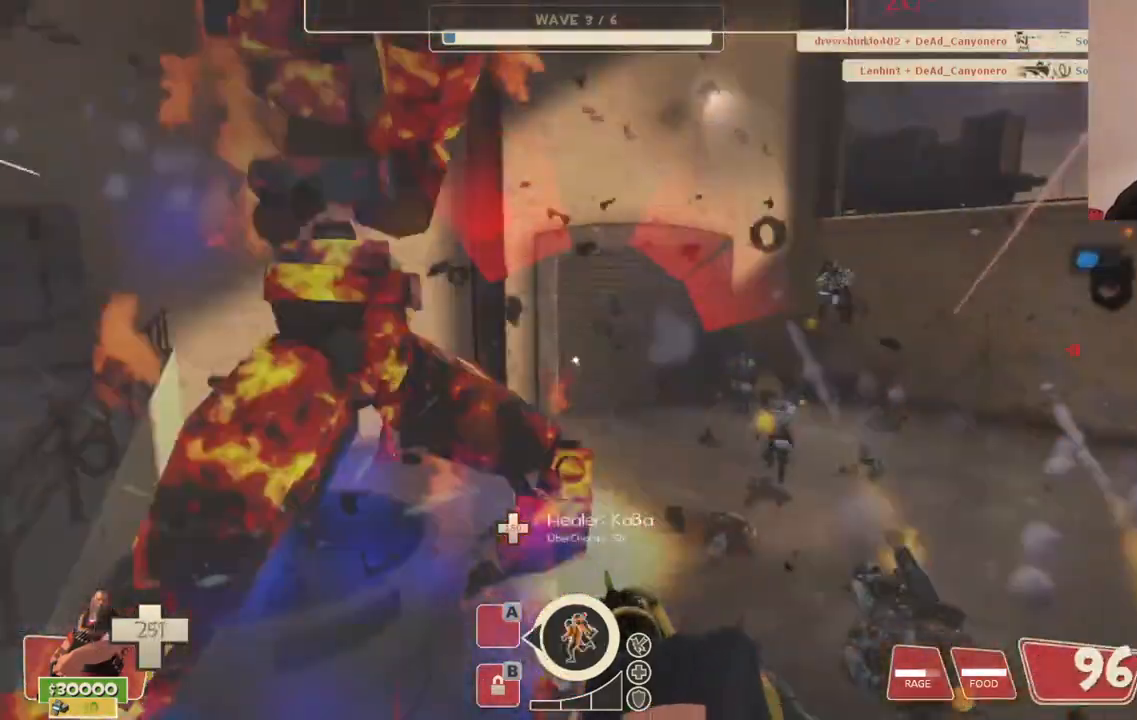
{"dt_ms": 500, "buttons": ["L2", "R2"], "left_stick": "center", "right_stick": "center", "events": []}
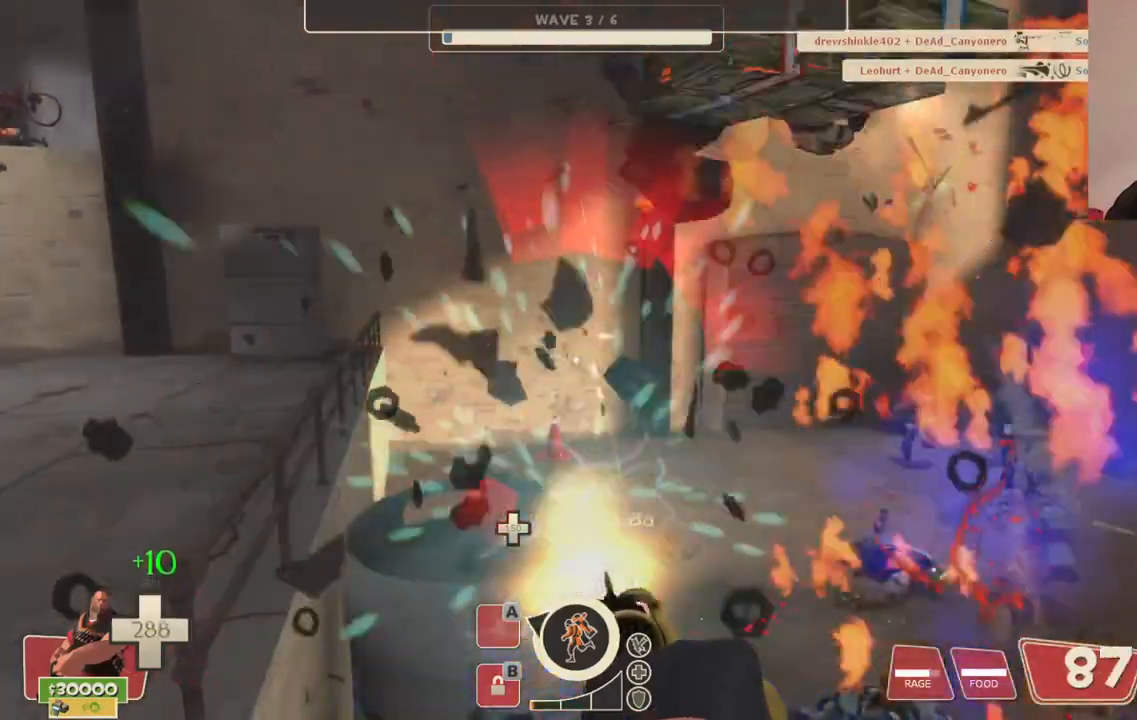
{"dt_ms": 500, "buttons": ["L2", "R2"], "left_stick": "down", "right_stick": "center", "events": [[333, "right_stick", "up-right"], [400, "left_stick", "down"], [450, "right_stick", "center"]]}
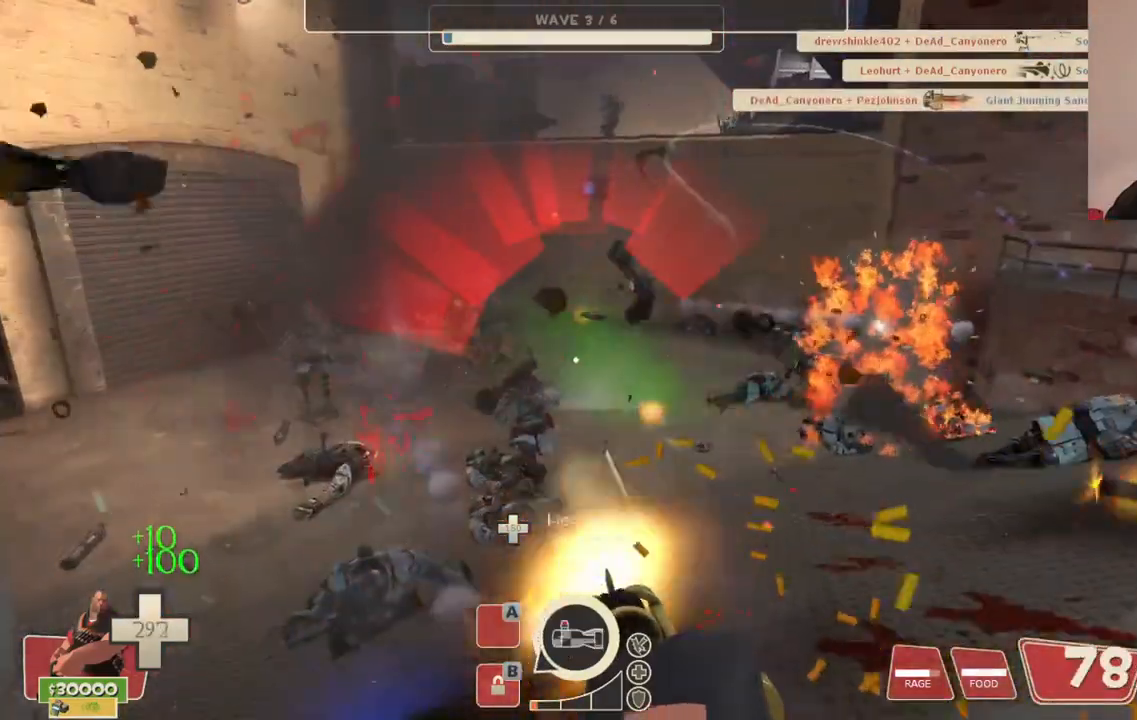
{"dt_ms": 500, "buttons": ["L2", "R2"], "left_stick": "center", "right_stick": "center", "events": [[483, "left_stick", "center"]]}
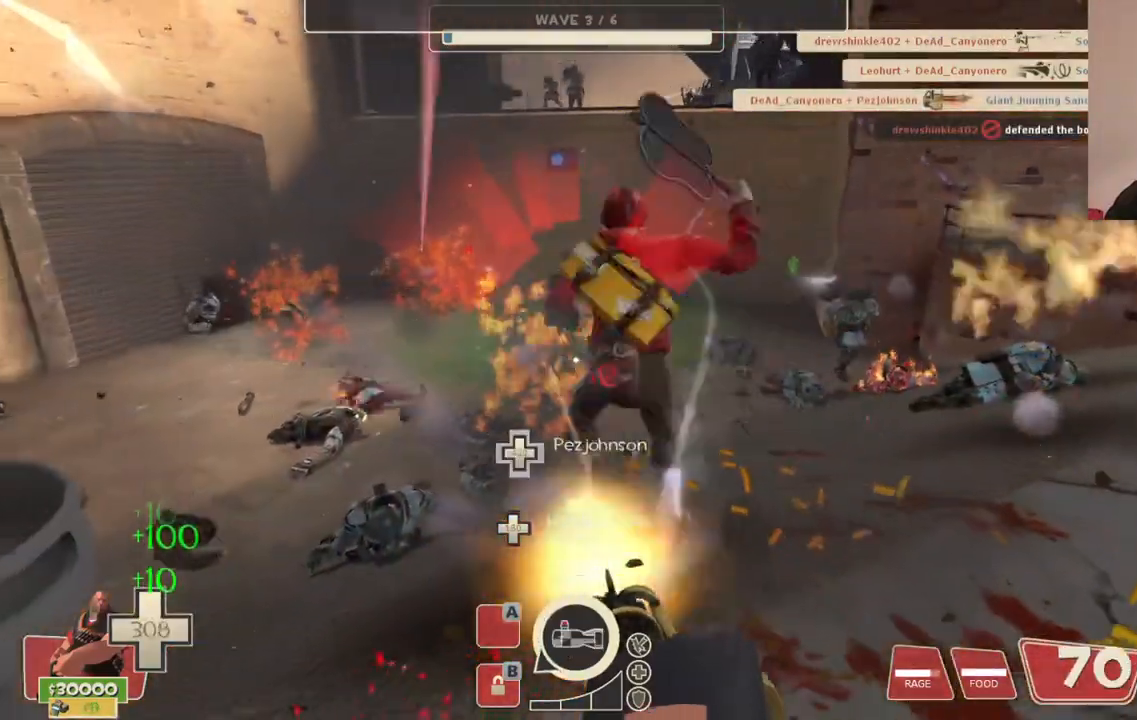
{"dt_ms": 500, "buttons": ["L2", "R2"], "left_stick": "up", "right_stick": "center", "events": [[300, "left_stick", "up"]]}
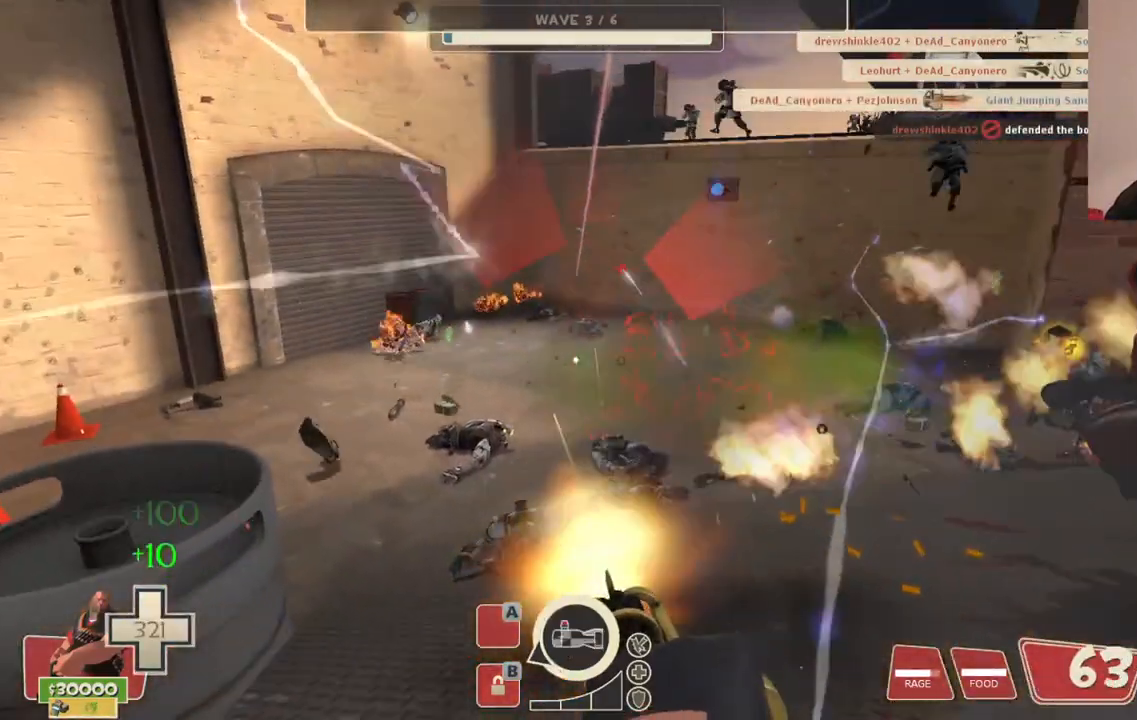
{"dt_ms": 500, "buttons": ["L2", "R2"], "left_stick": "up", "right_stick": "right", "events": [[483, "right_stick", "right"]]}
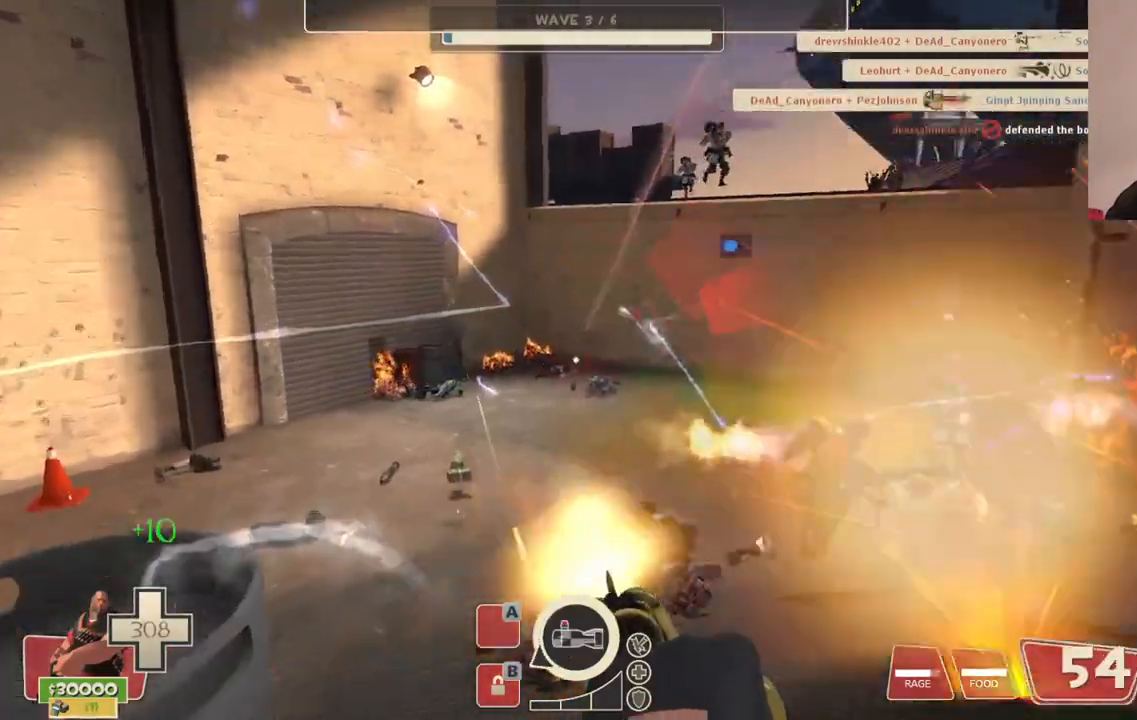
{"dt_ms": 500, "buttons": ["L2", "R2"], "left_stick": "up", "right_stick": "center", "events": [[100, "right_stick", "center"]]}
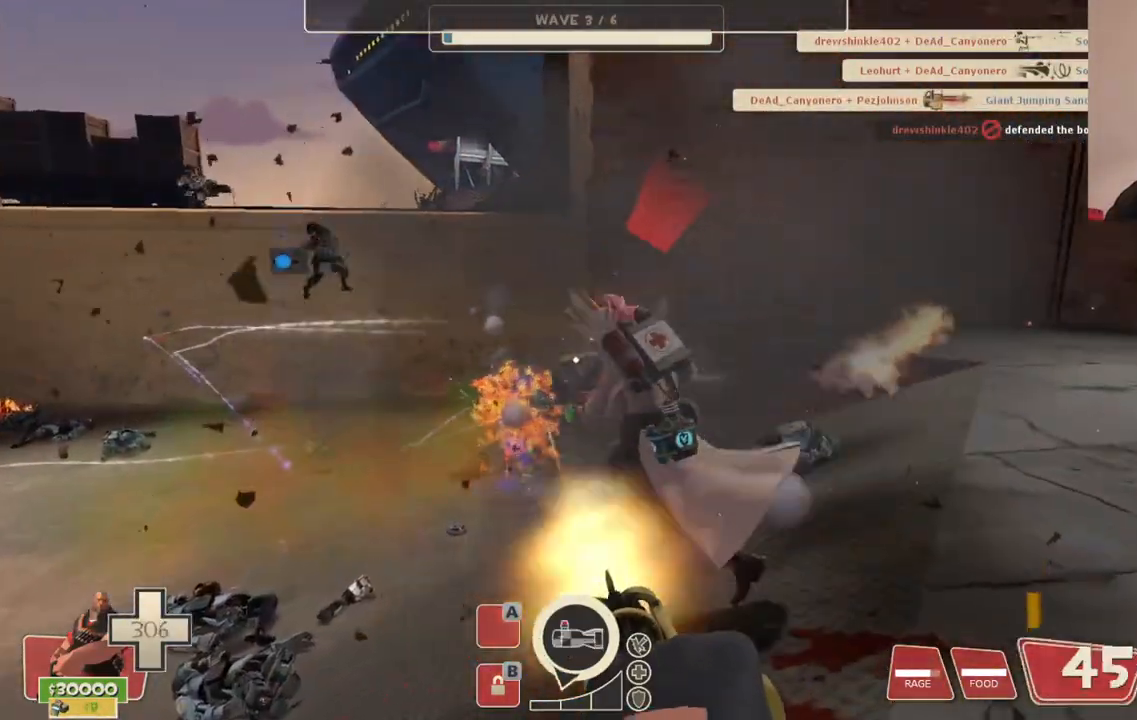
{"dt_ms": 500, "buttons": ["L2", "R2"], "left_stick": "up", "right_stick": "center", "events": []}
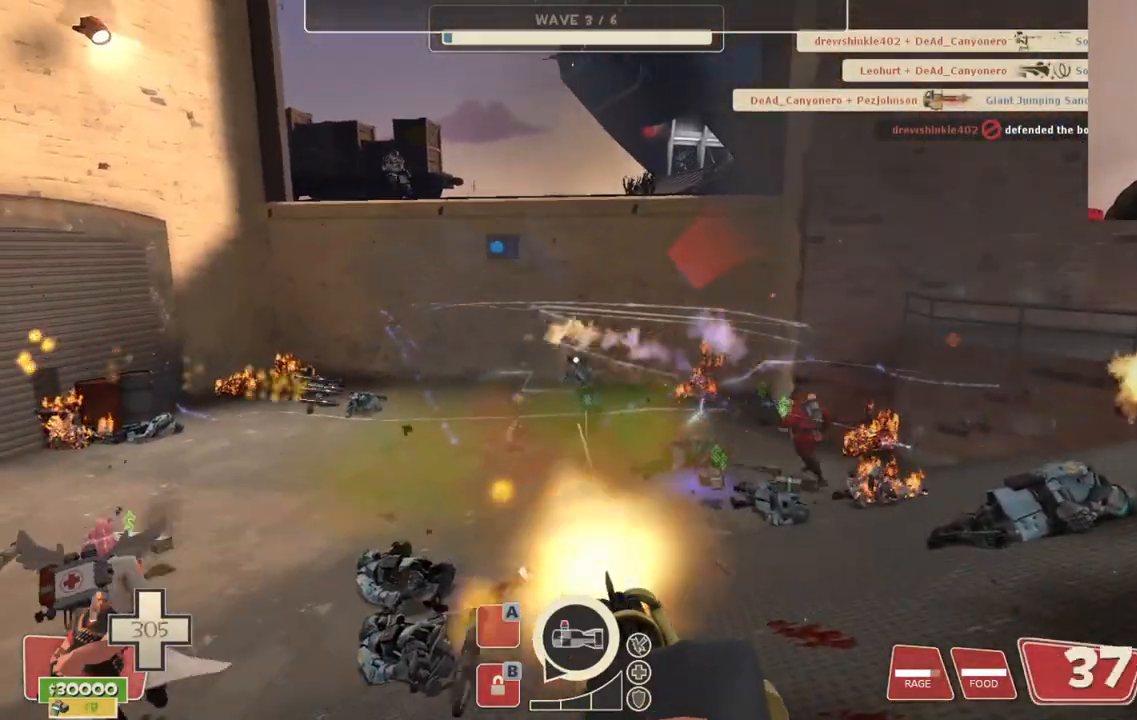
{"dt_ms": 500, "buttons": ["L2", "R2"], "left_stick": "up", "right_stick": "center", "events": []}
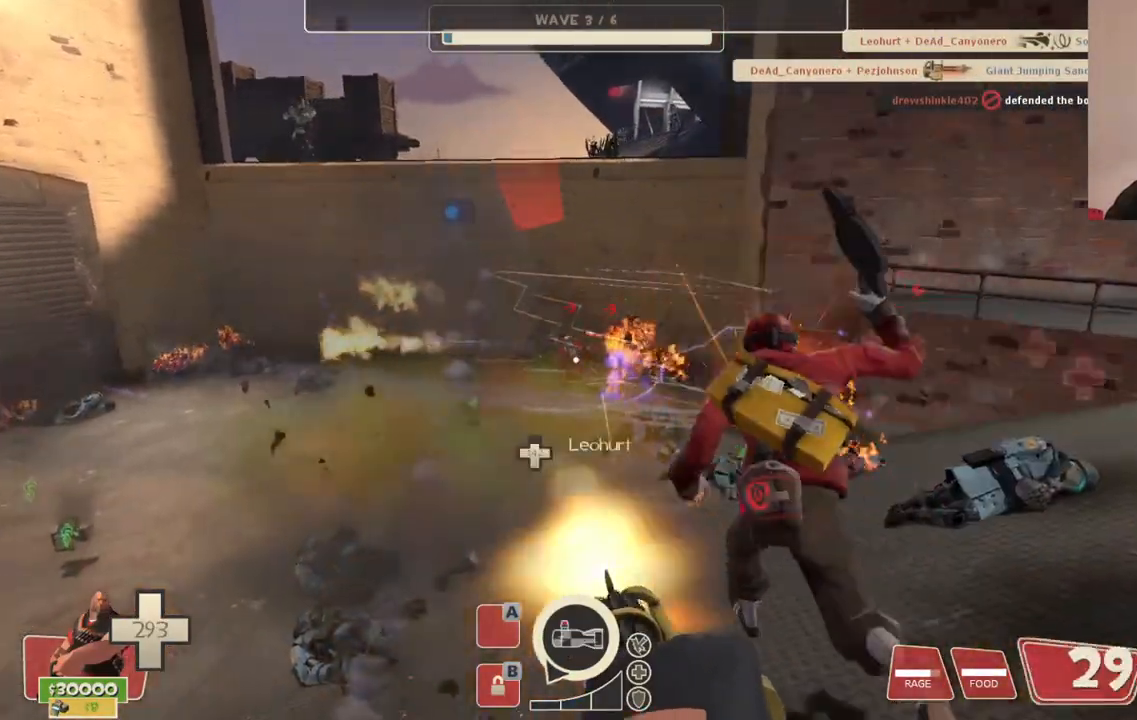
{"dt_ms": 500, "buttons": ["L2", "R2"], "left_stick": "up", "right_stick": "center", "events": [[67, "right_stick", "right"], [133, "right_stick", "center"]]}
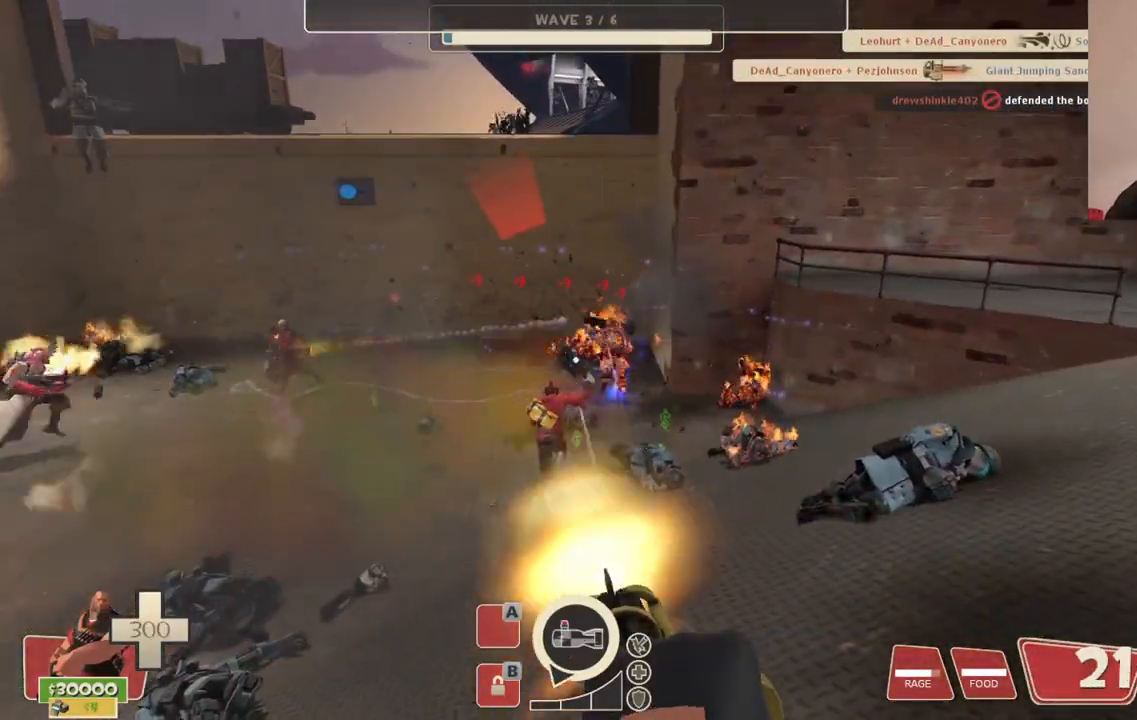
{"dt_ms": 500, "buttons": ["L2", "R2"], "left_stick": "center", "right_stick": "center", "events": [[383, "left_stick", "center"]]}
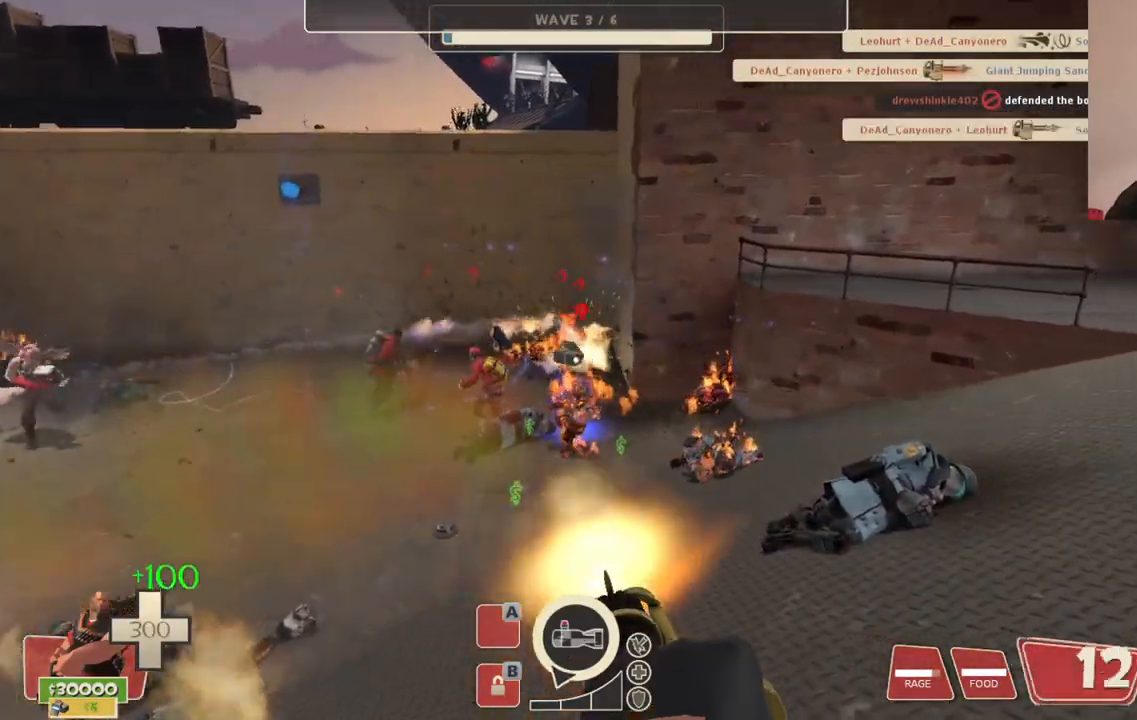
{"dt_ms": 500, "buttons": ["L2", "R2"], "left_stick": "up-left", "right_stick": "center", "events": [[117, "left_stick", "left"], [133, "right_stick", "left"], [250, "left_stick", "up-left"], [250, "right_stick", "center"]]}
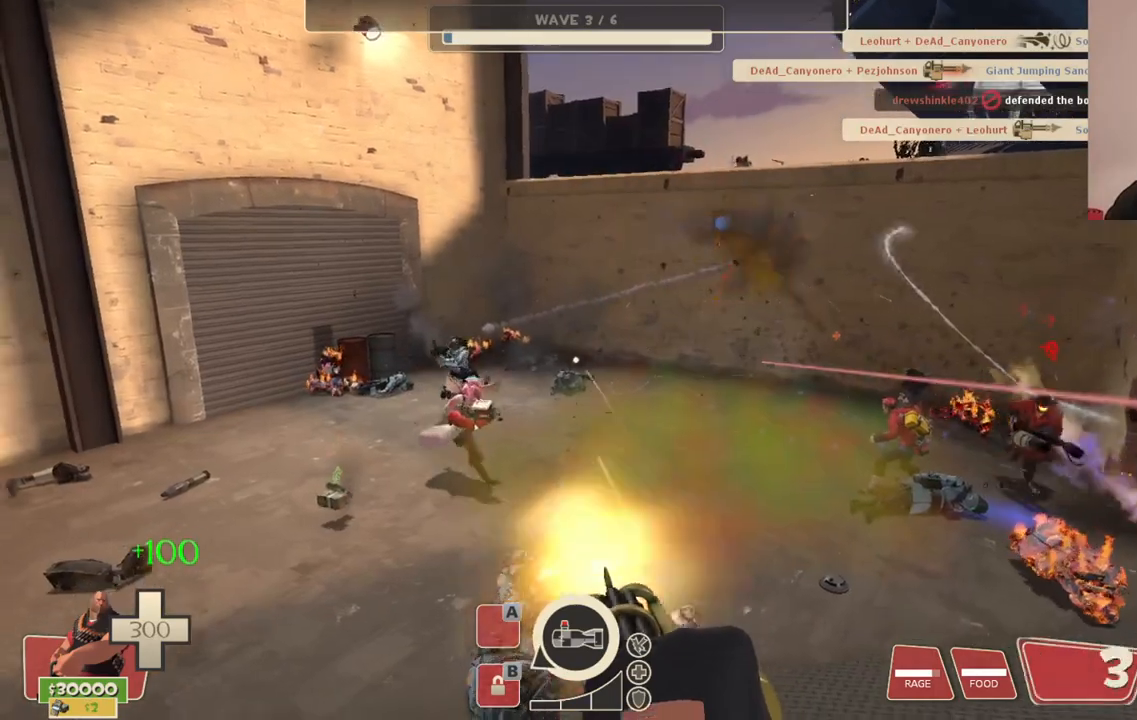
{"dt_ms": 500, "buttons": ["L2", "R2"], "left_stick": "up-left", "right_stick": "center", "events": [[50, "right_stick", "up-left"], [133, "right_stick", "center"], [250, "right_stick", "right"], [383, "right_stick", "center"]]}
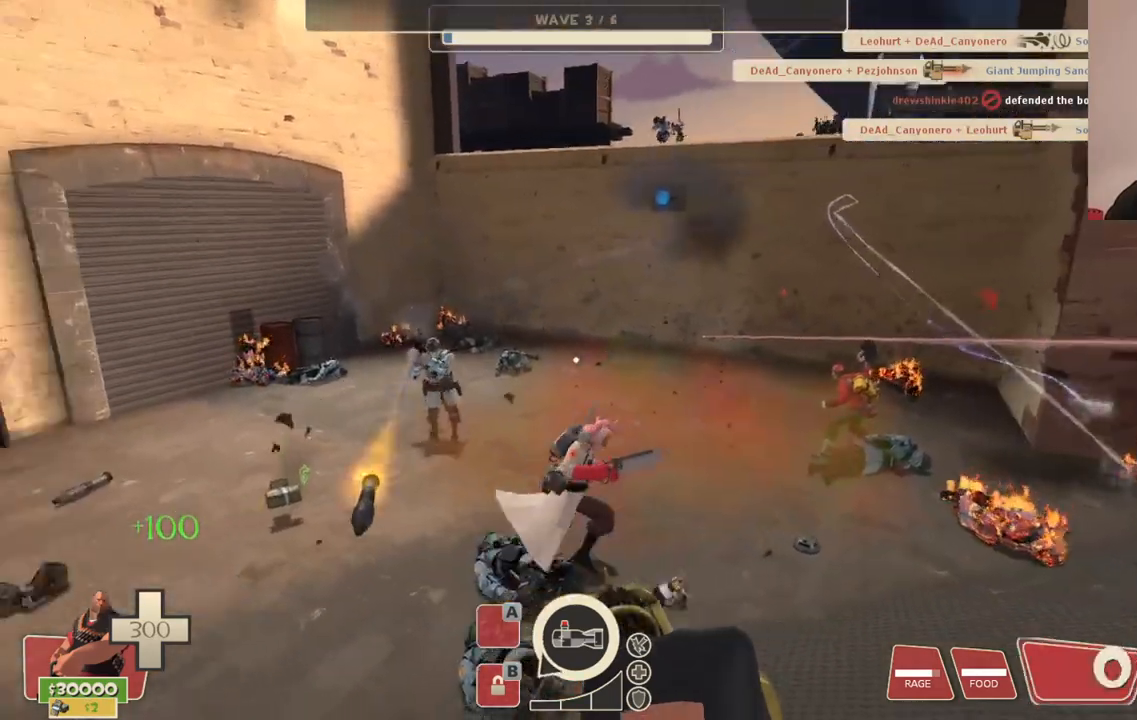
{"dt_ms": 500, "buttons": ["L2"], "left_stick": "down-right", "right_stick": "center", "events": [[33, "right_stick", "left"], [117, "right_stick", "center"], [300, "left_stick", "center"], [400, "left_stick", "down"], [450, "left_stick", "down-right"], [500, "R2", "up"]]}
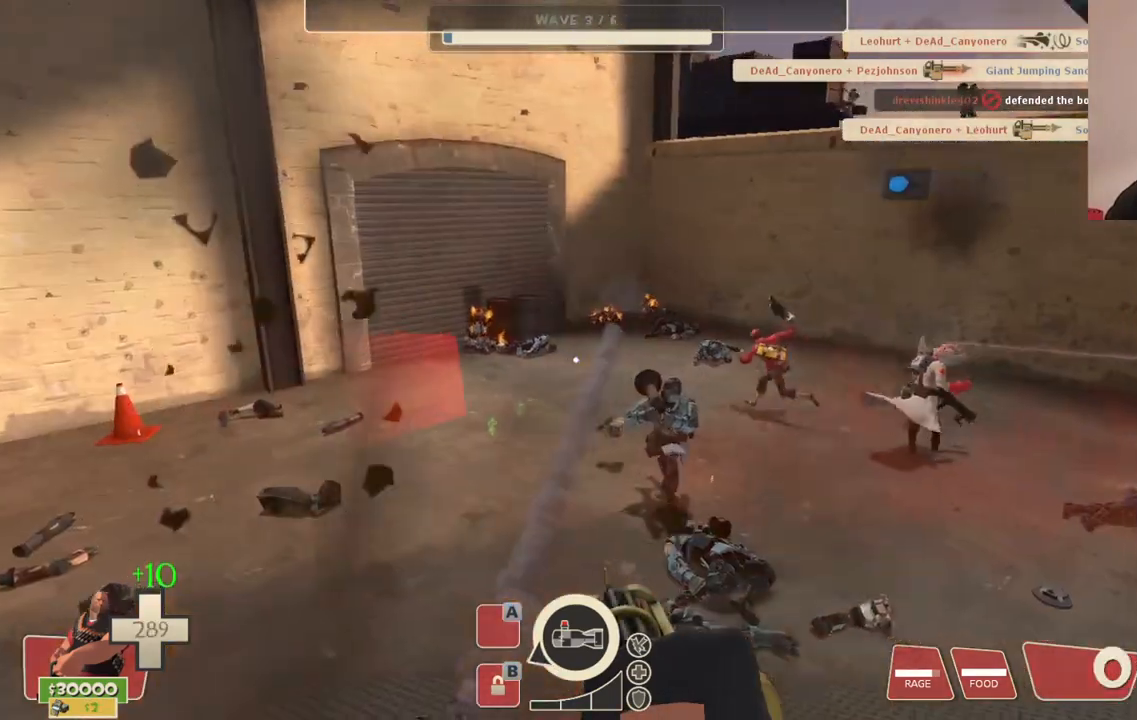
{"dt_ms": 500, "buttons": [], "left_stick": "up-left", "right_stick": "center", "events": [[50, "L2", "up"], [150, "left_stick", "down-left"], [167, "right_stick", "left"], [333, "left_stick", "up-left"], [383, "right_stick", "center"]]}
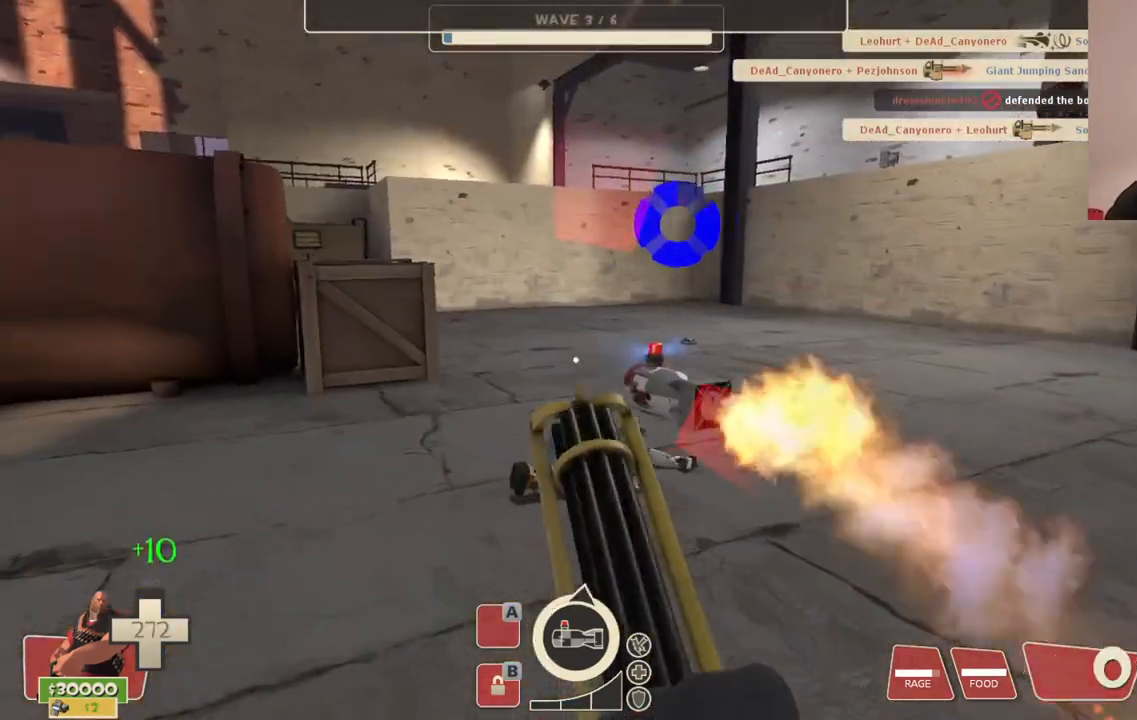
{"dt_ms": 500, "buttons": [], "left_stick": "up", "right_stick": "left", "events": [[133, "left_stick", "up"], [417, "right_stick", "left"]]}
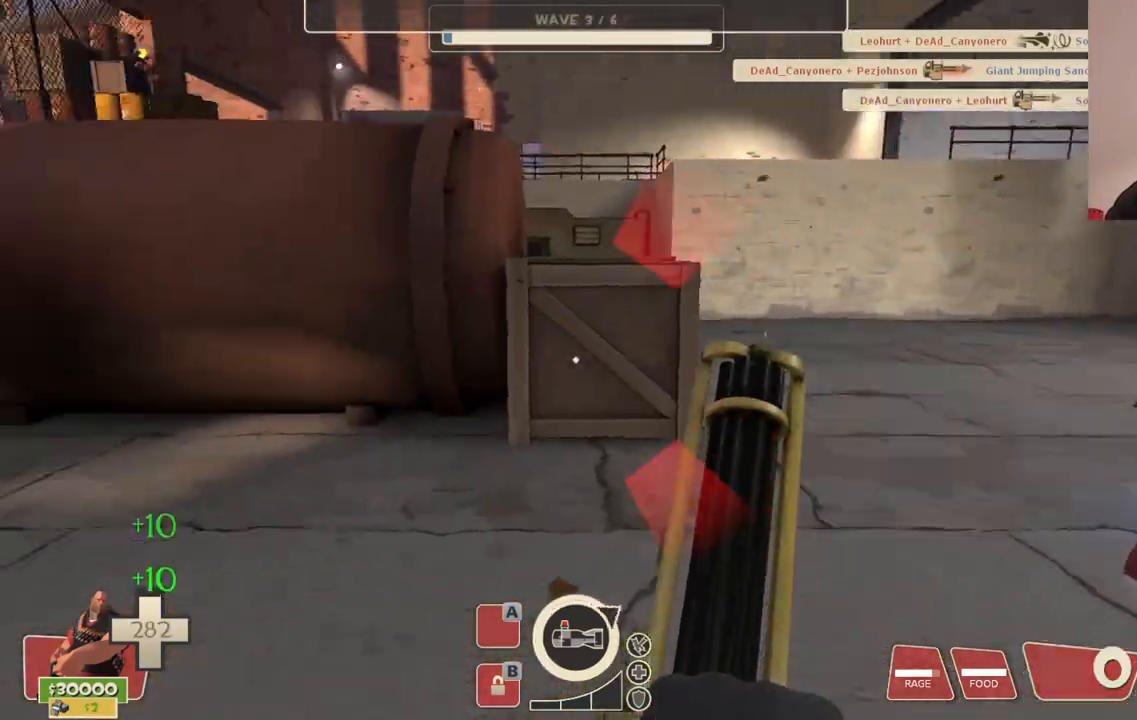
{"dt_ms": 500, "buttons": [], "left_stick": "up", "right_stick": "center", "events": [[67, "right_stick", "center"], [200, "CROSS", "down"], [400, "CROSS", "up"]]}
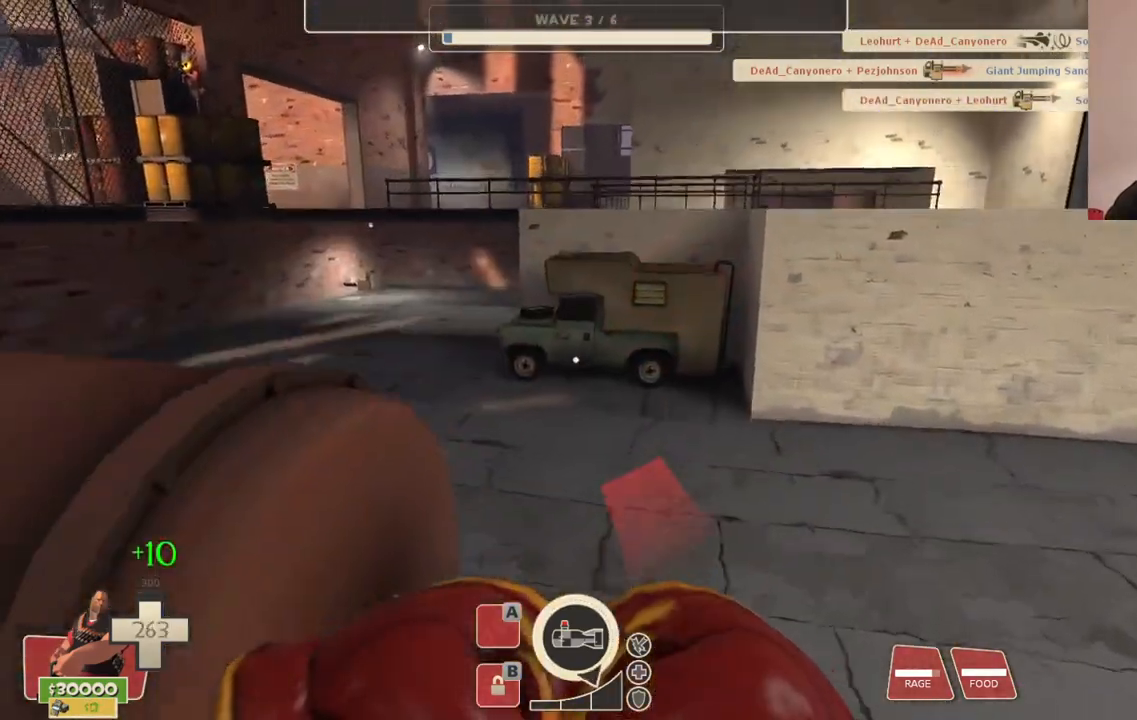
{"dt_ms": 500, "buttons": [], "left_stick": "up", "right_stick": "center", "events": [[150, "right_stick", "left"], [500, "right_stick", "center"]]}
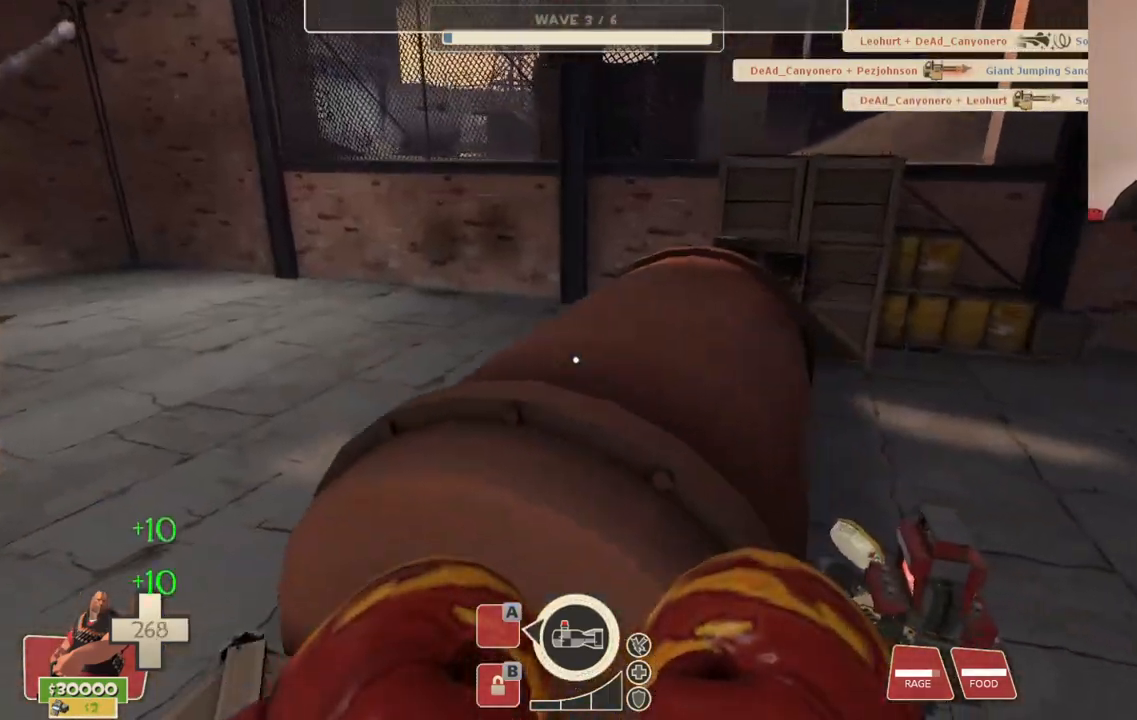
{"dt_ms": 500, "buttons": [], "left_stick": "up", "right_stick": "left", "events": [[17, "L1", "down"], [133, "L1", "up"], [350, "right_stick", "left"]]}
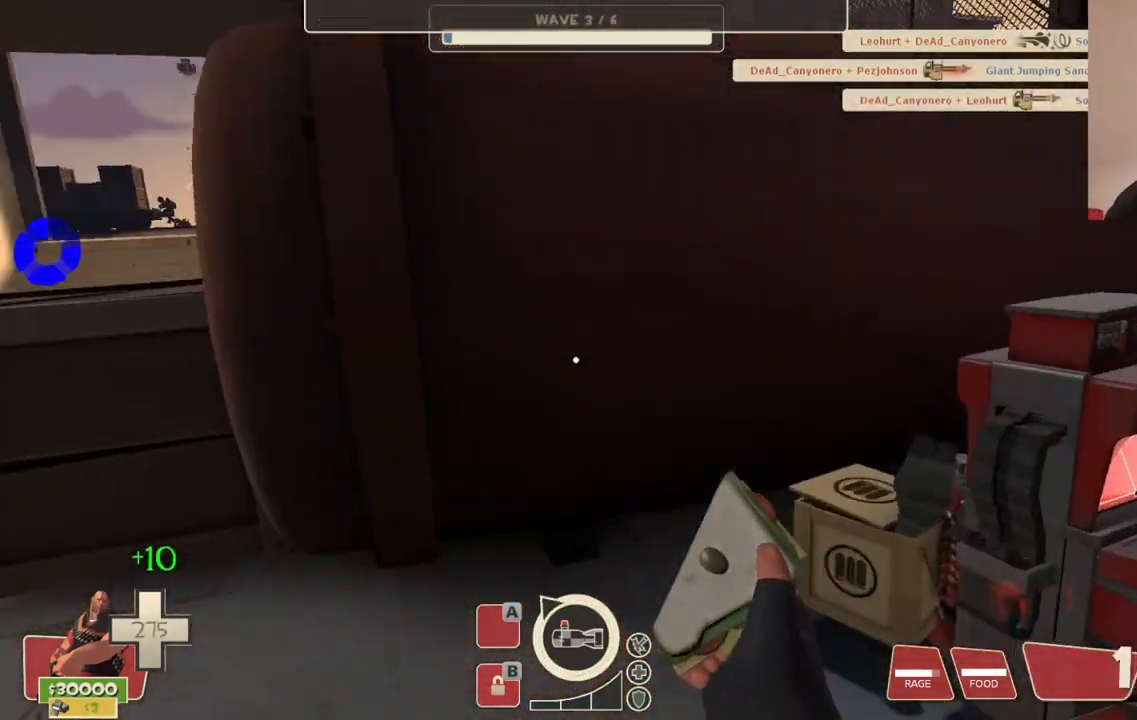
{"dt_ms": 500, "buttons": [], "left_stick": "center", "right_stick": "center", "events": [[17, "right_stick", "center"], [167, "left_stick", "center"], [350, "right_stick", "up-left"], [400, "L1", "down"], [450, "right_stick", "center"], [467, "L1", "up"]]}
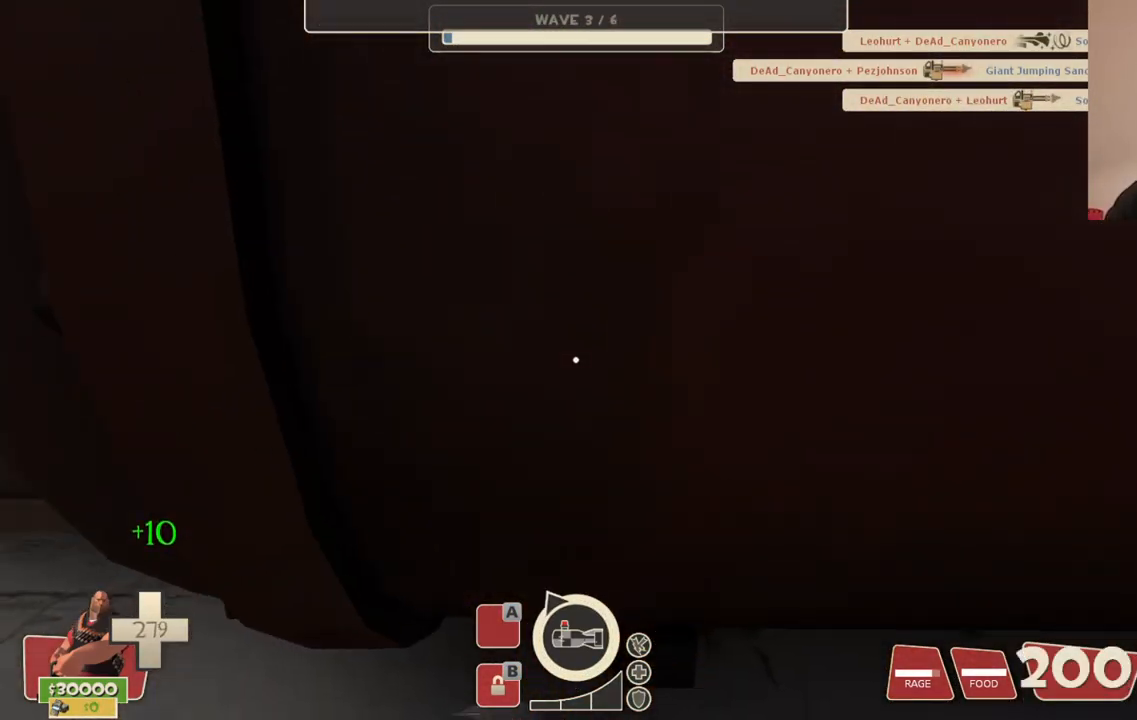
{"dt_ms": 500, "buttons": [], "left_stick": "center", "right_stick": "center", "events": []}
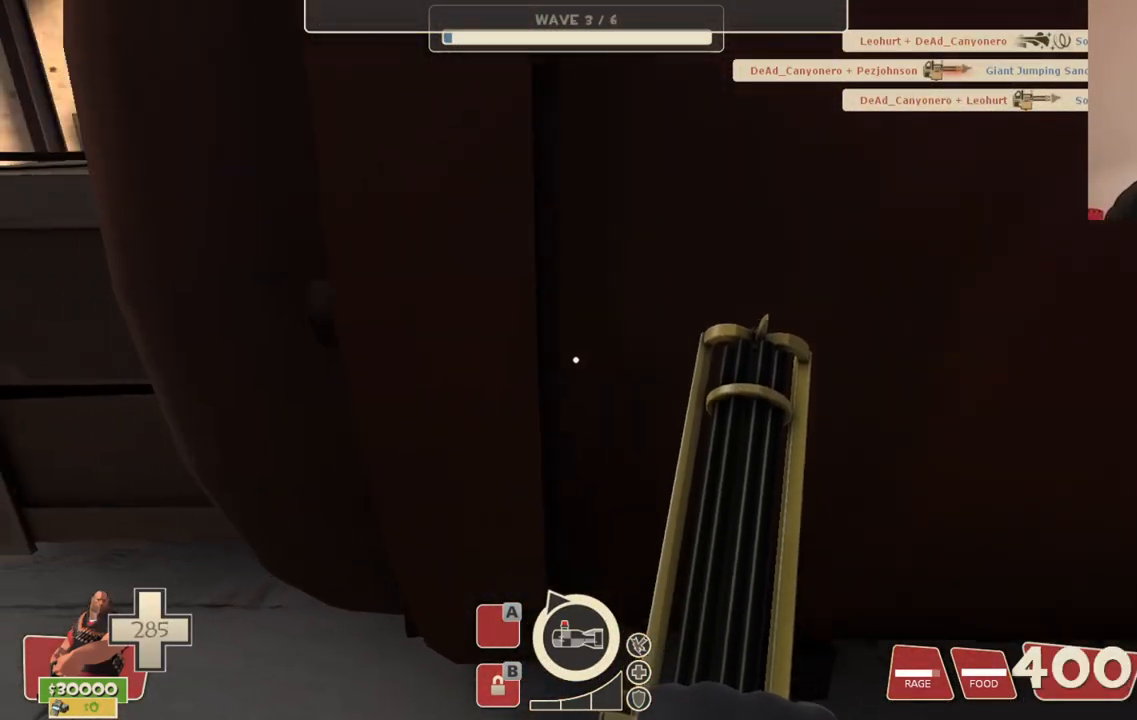
{"dt_ms": 500, "buttons": [], "left_stick": "up-right", "right_stick": "center", "events": [[183, "left_stick", "left"], [233, "left_stick", "up-left"], [433, "left_stick", "up-right"]]}
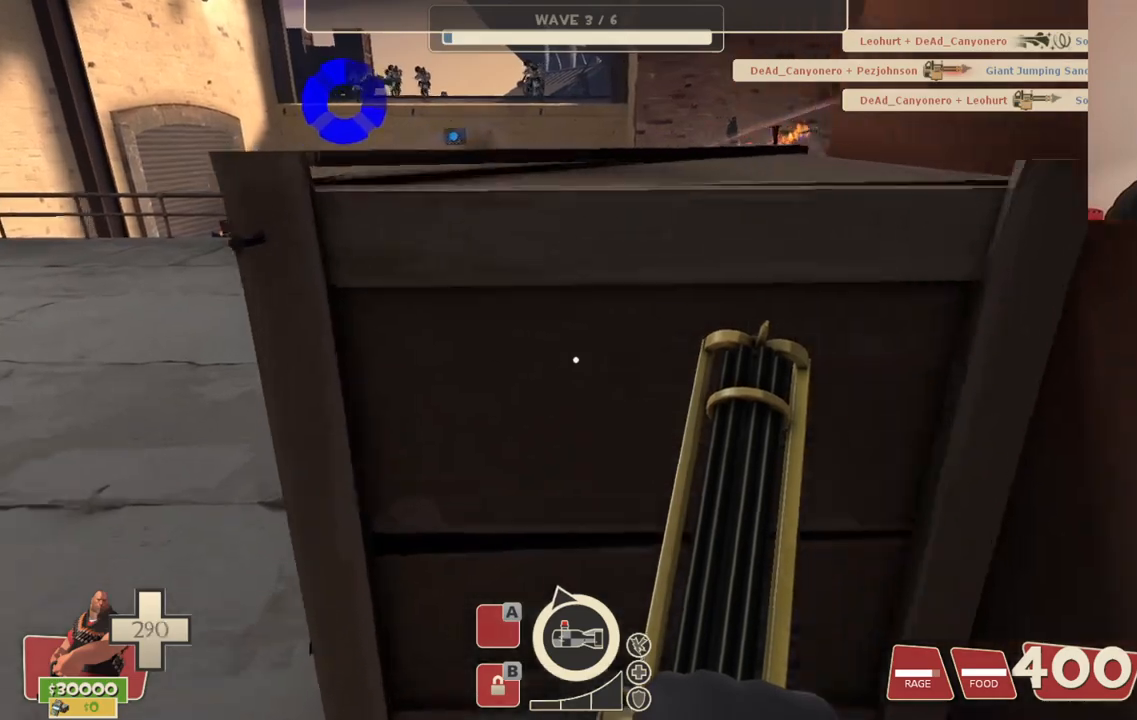
{"dt_ms": 1000, "buttons": ["L2", "R2"], "left_stick": "up-left", "right_stick": "right"}
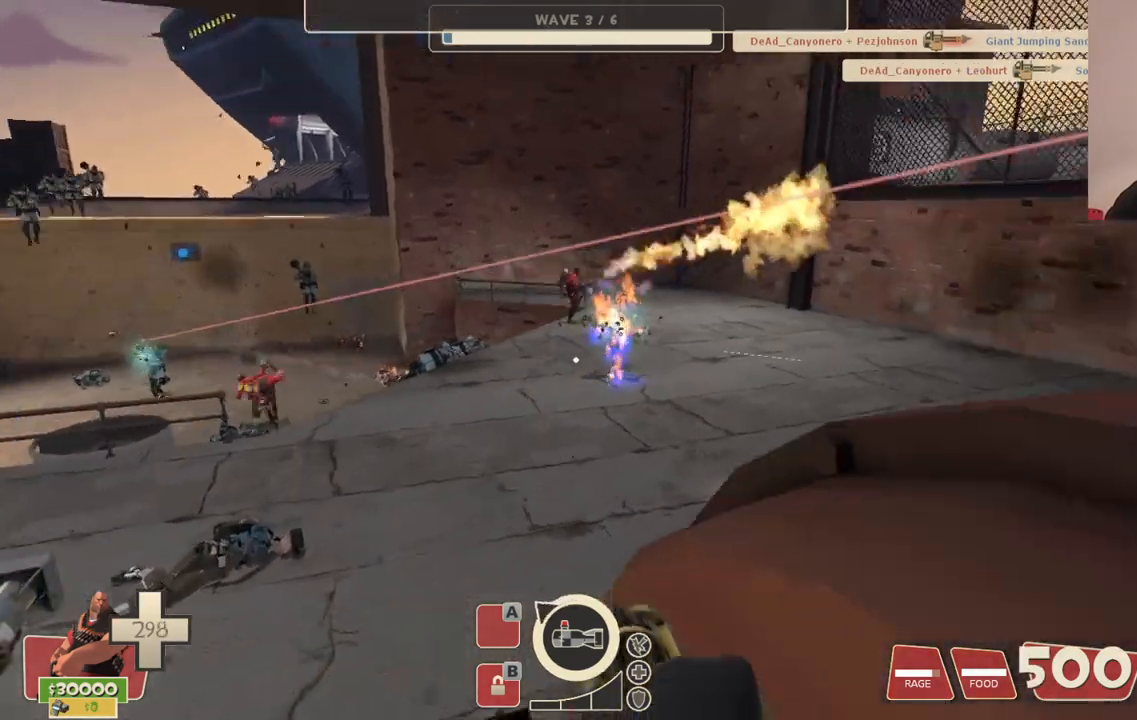
{"dt_ms": 500, "buttons": ["L2", "R2"], "left_stick": "up-left", "right_stick": "center", "events": [[50, "right_stick", "center"]]}
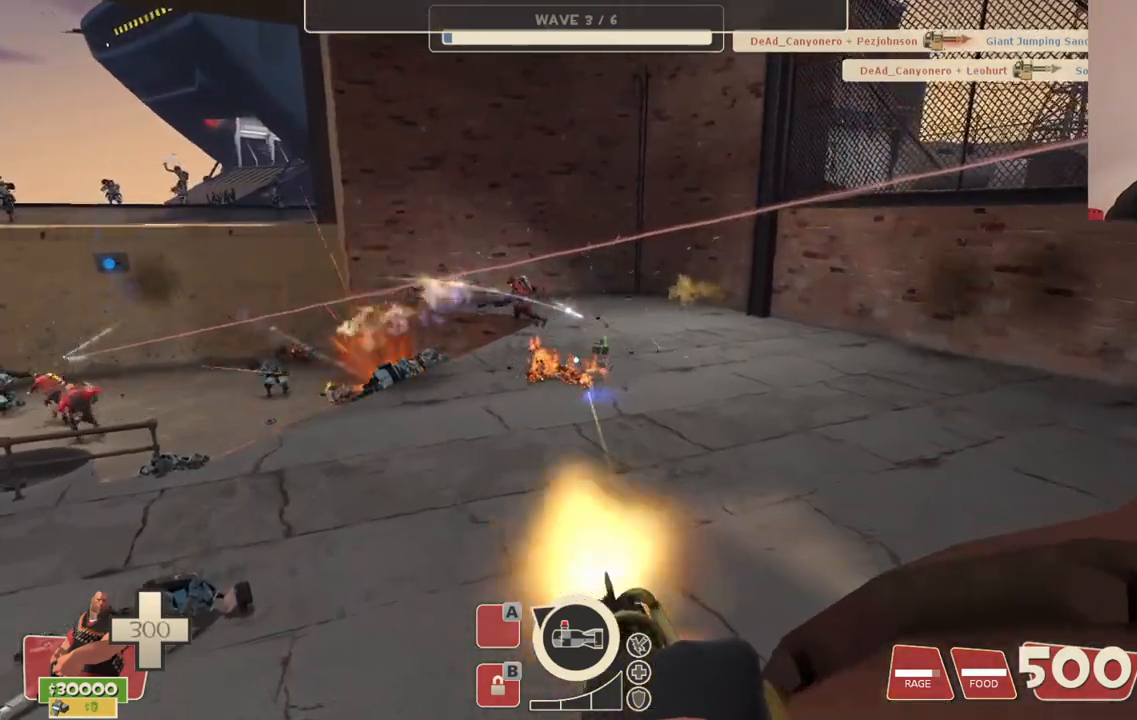
{"dt_ms": 500, "buttons": ["L2", "R2"], "left_stick": "up", "right_stick": "center", "events": [[117, "left_stick", "up"]]}
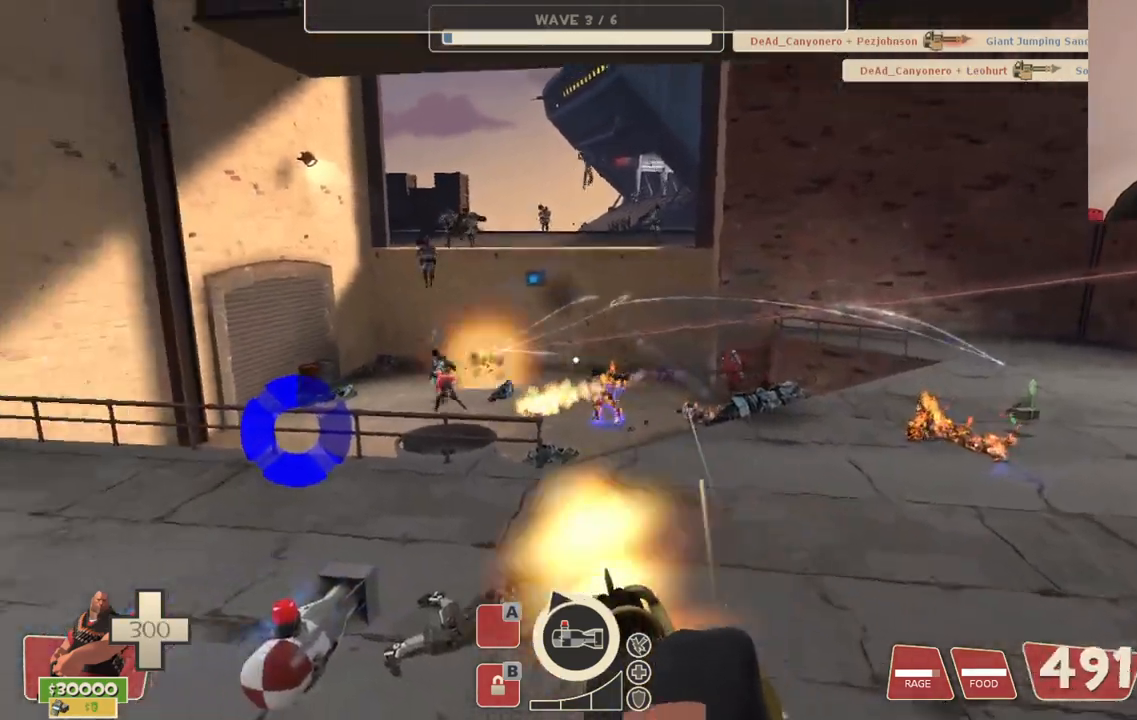
{"dt_ms": 500, "buttons": ["L2", "R2"], "left_stick": "up", "right_stick": "center", "events": []}
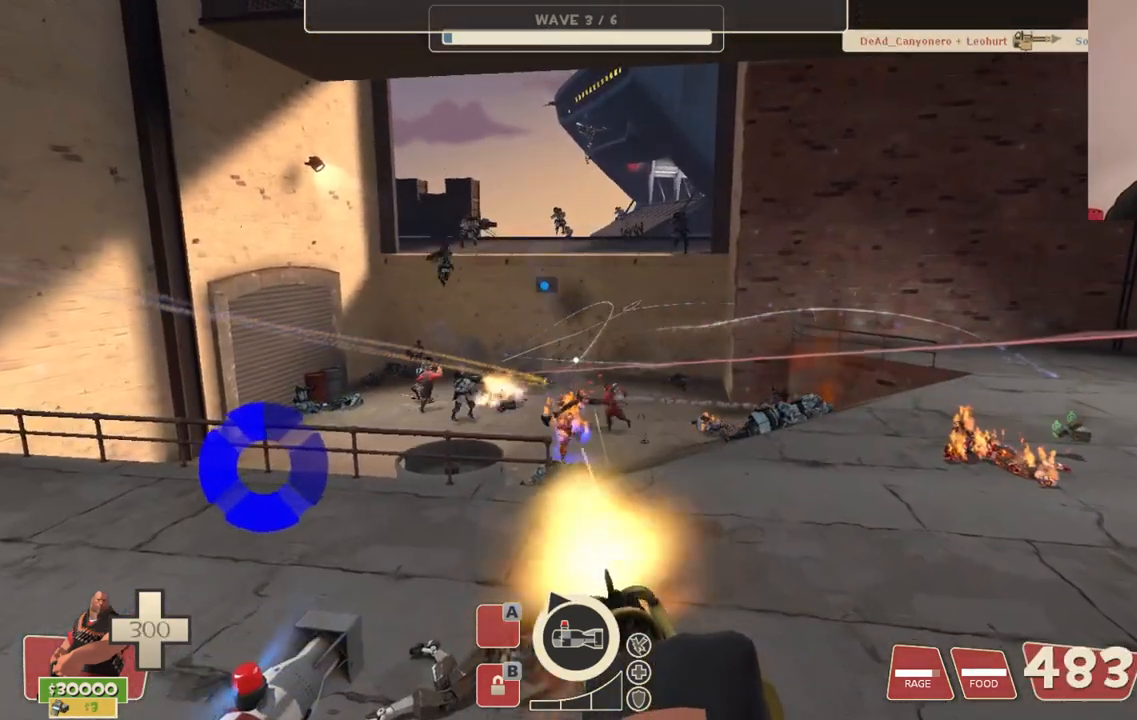
{"dt_ms": 500, "buttons": ["L2", "R2"], "left_stick": "up", "right_stick": "center", "events": []}
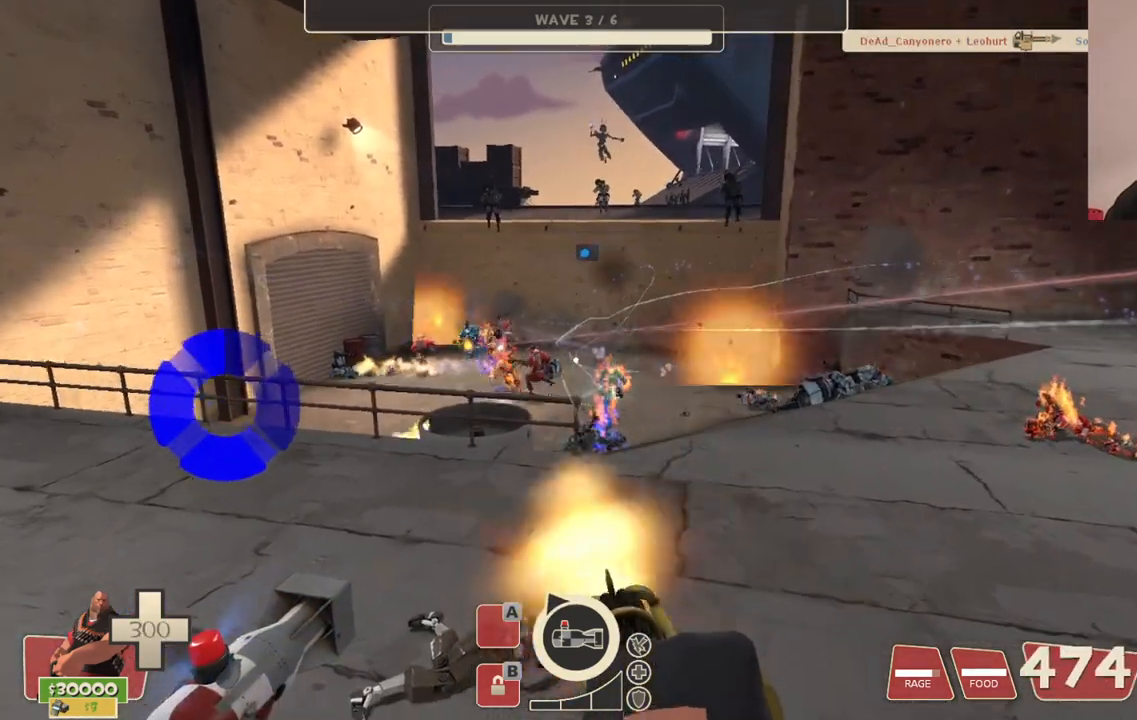
{"dt_ms": 500, "buttons": ["L2", "R2"], "left_stick": "up", "right_stick": "center", "events": []}